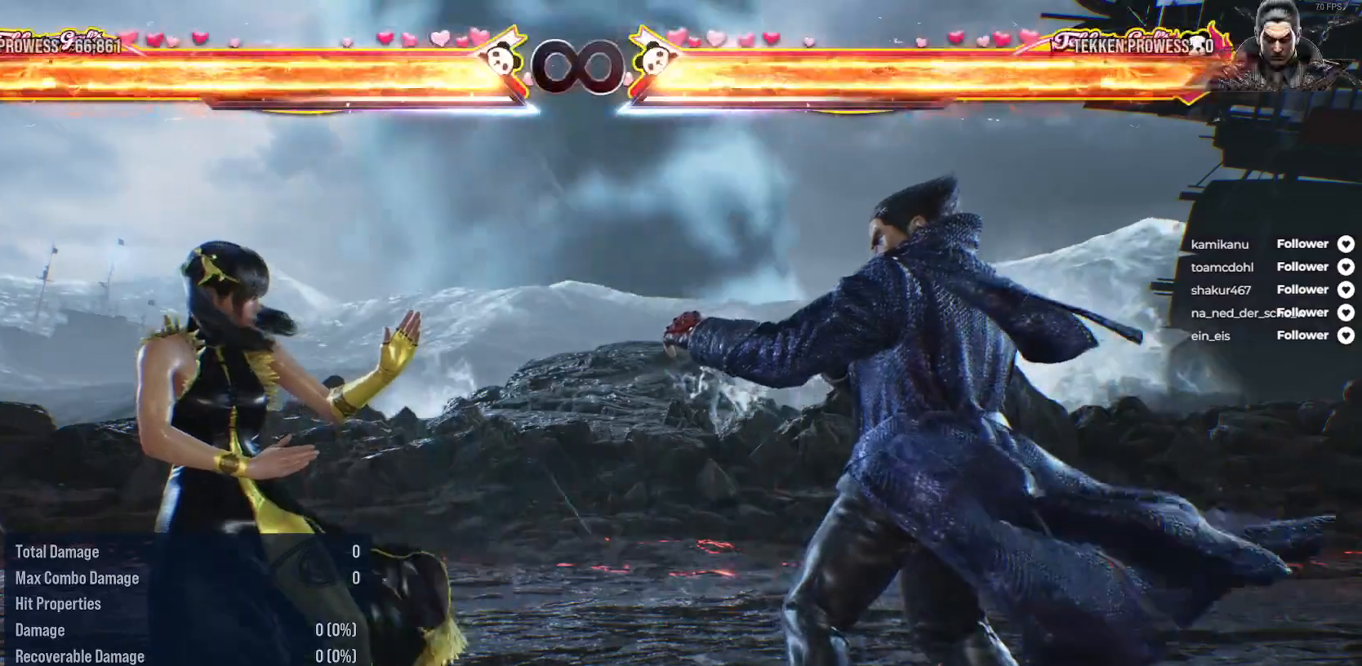
Gameplay with a controller (Xbox layout); each line is a JSON object with the inputs held at the frame after it. "events" lists button and stick changes between this image and that frame as [ms after this image, input, new state], when the widget could be followed in between. Not read: left_stick.
{"buttons": ["DPAD_LEFT"], "right_stick": "center", "events": [[250, "DPAD_LEFT", "down"], [333, "DPAD_LEFT", "up"], [433, "DPAD_LEFT", "down"]]}
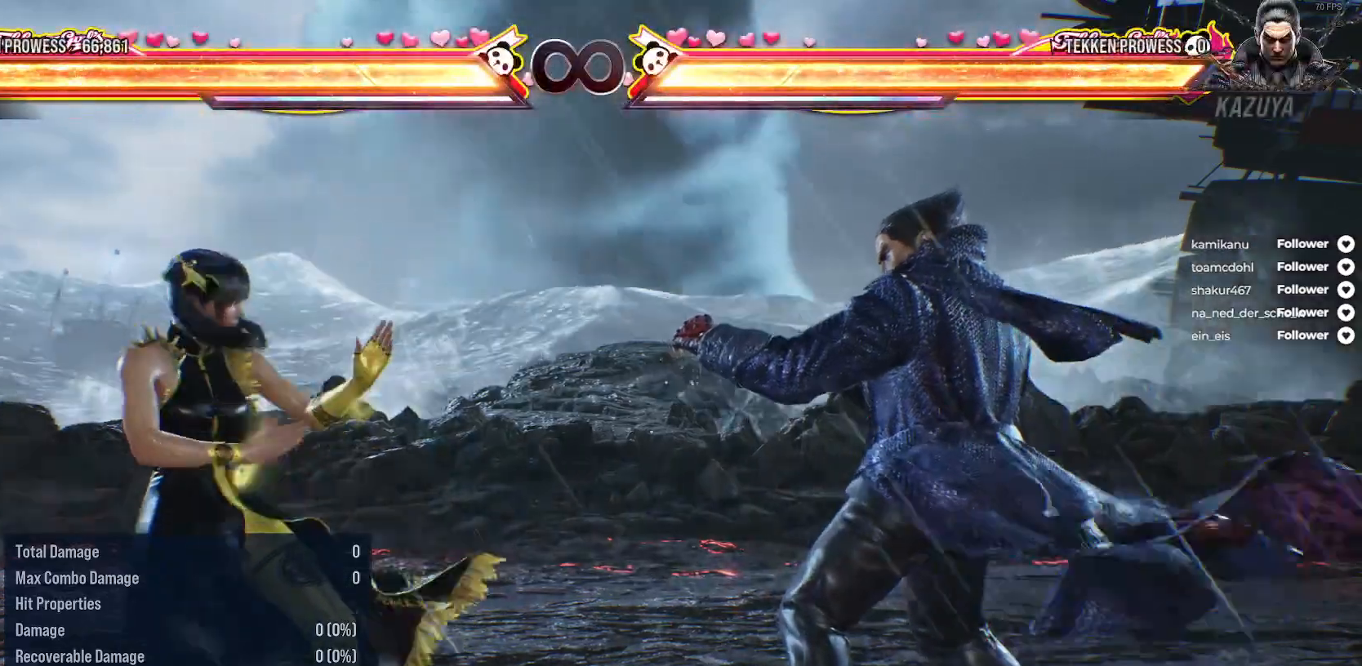
{"buttons": ["A", "DPAD_DOWN", "DPAD_RIGHT"], "right_stick": "center", "events": [[33, "DPAD_LEFT", "up"], [167, "DPAD_RIGHT", "down"], [250, "DPAD_RIGHT", "up"], [350, "DPAD_DOWN", "down"], [350, "DPAD_RIGHT", "down"], [417, "A", "down"]]}
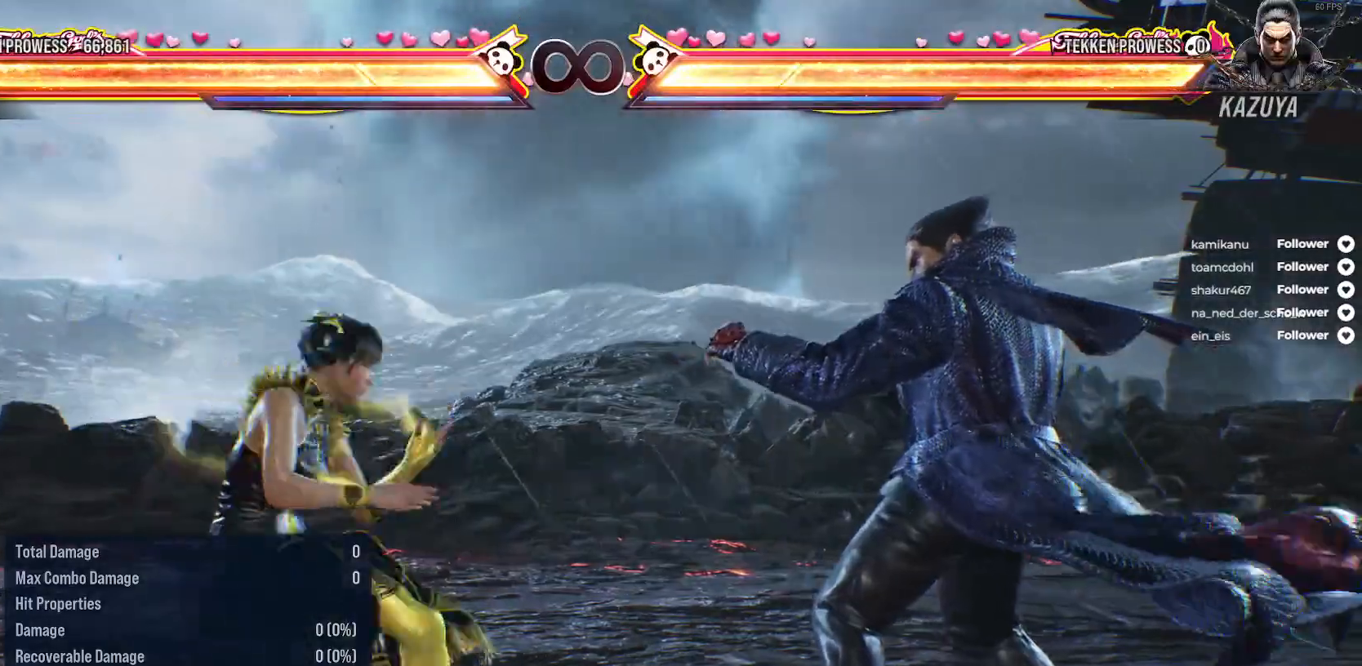
{"buttons": [], "right_stick": "center", "events": [[50, "A", "up"], [100, "DPAD_DOWN", "up"], [117, "DPAD_RIGHT", "up"]]}
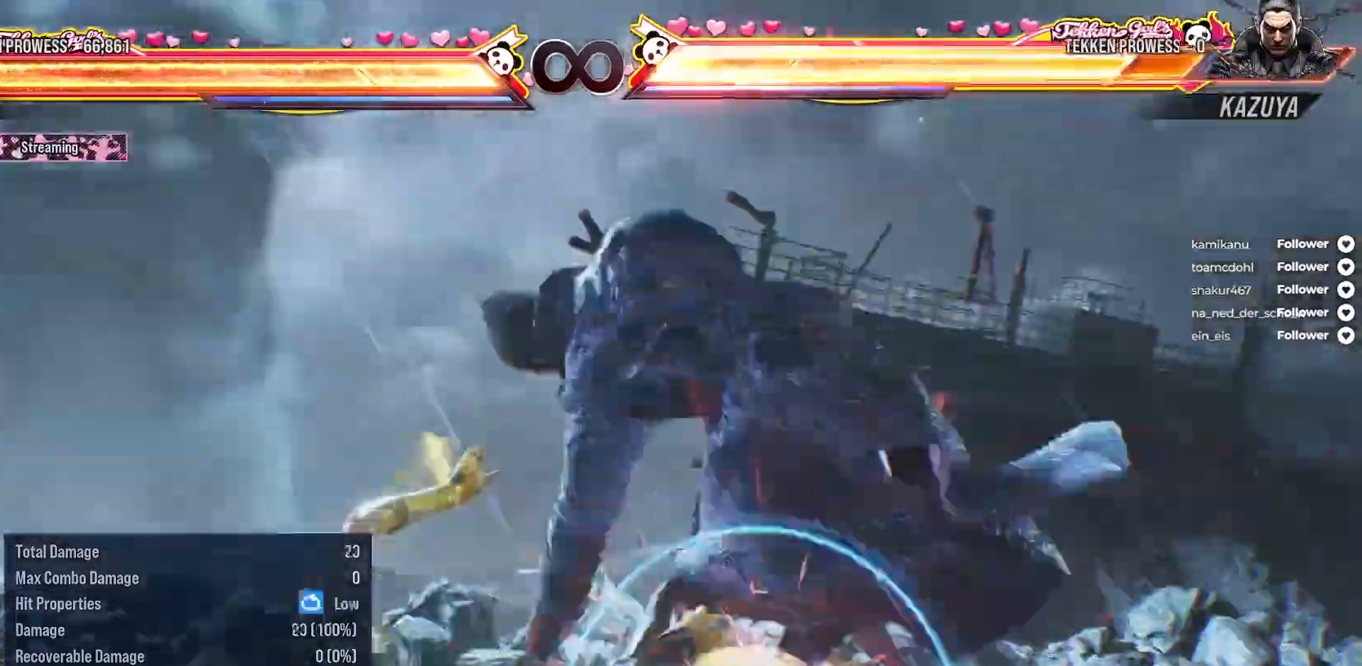
{"buttons": [], "right_stick": "center", "events": [[83, "DPAD_RIGHT", "down"], [183, "DPAD_RIGHT", "up"], [300, "DPAD_RIGHT", "down"], [400, "DPAD_RIGHT", "up"]]}
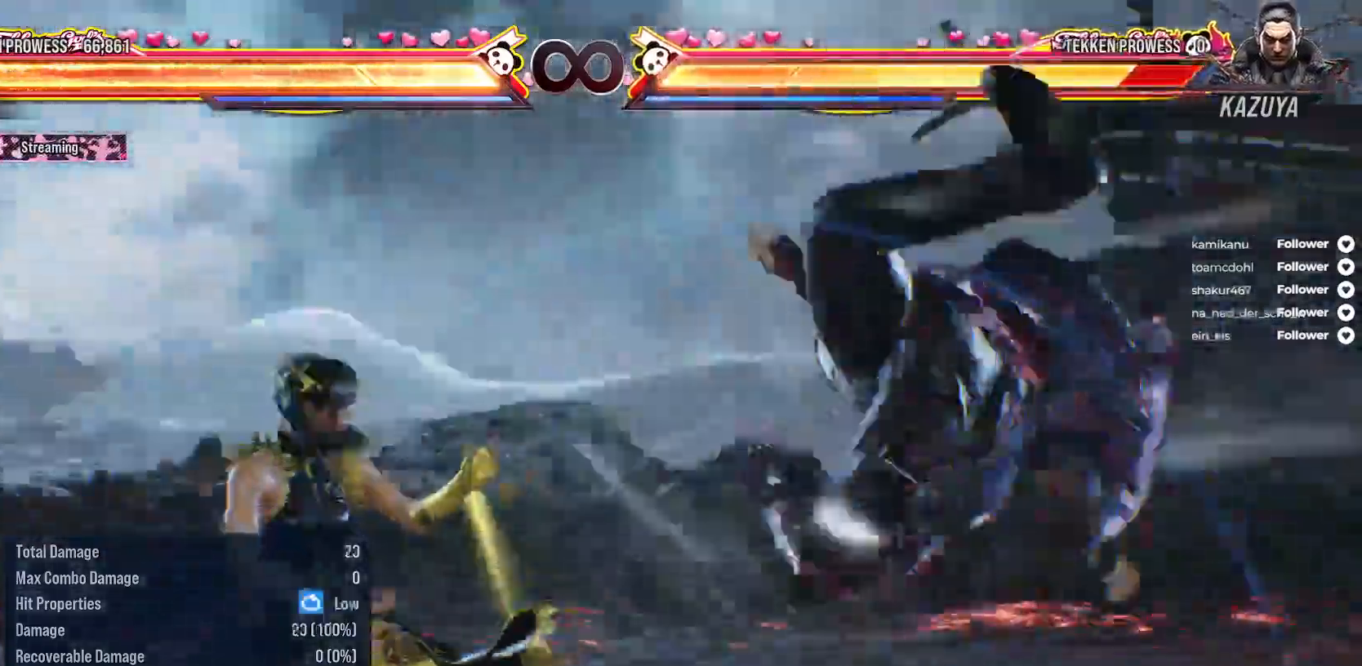
{"buttons": [], "right_stick": "center", "events": [[50, "DPAD_RIGHT", "down"], [183, "DPAD_RIGHT", "up"], [283, "DPAD_LEFT", "down"], [367, "A", "down"], [433, "DPAD_LEFT", "up"], [500, "A", "up"]]}
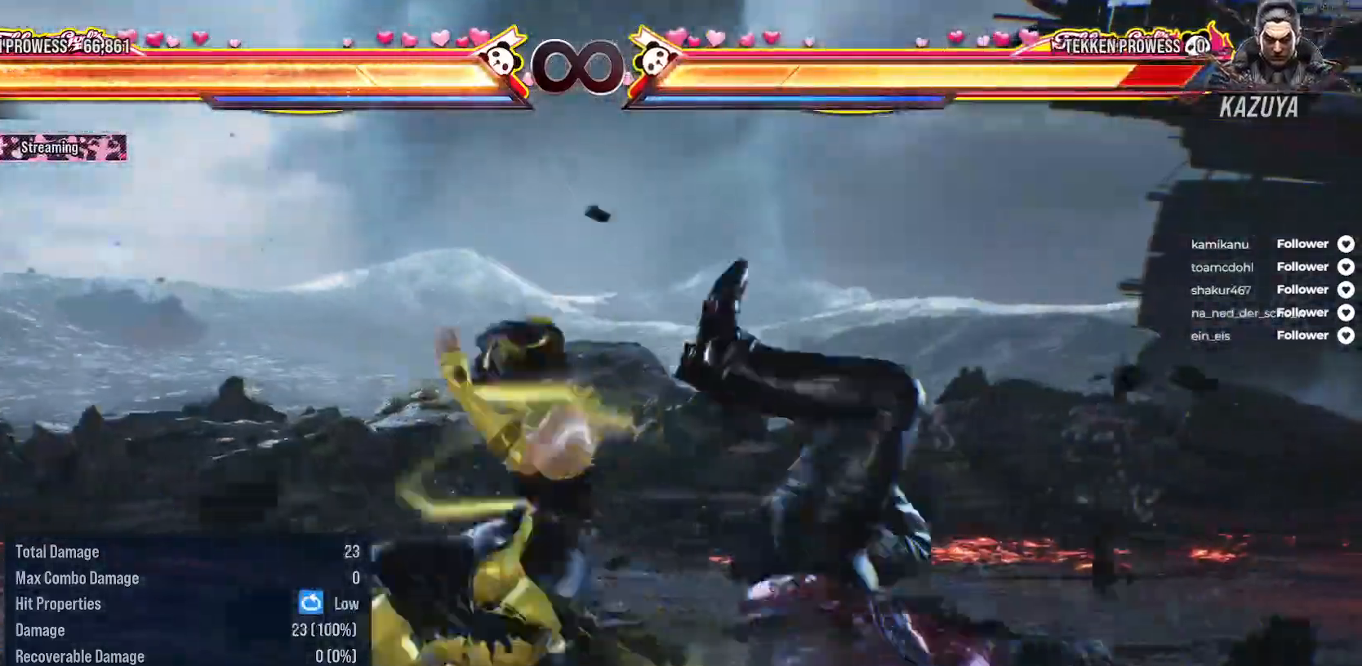
{"buttons": ["Y"], "right_stick": "center", "events": [[483, "Y", "down"]]}
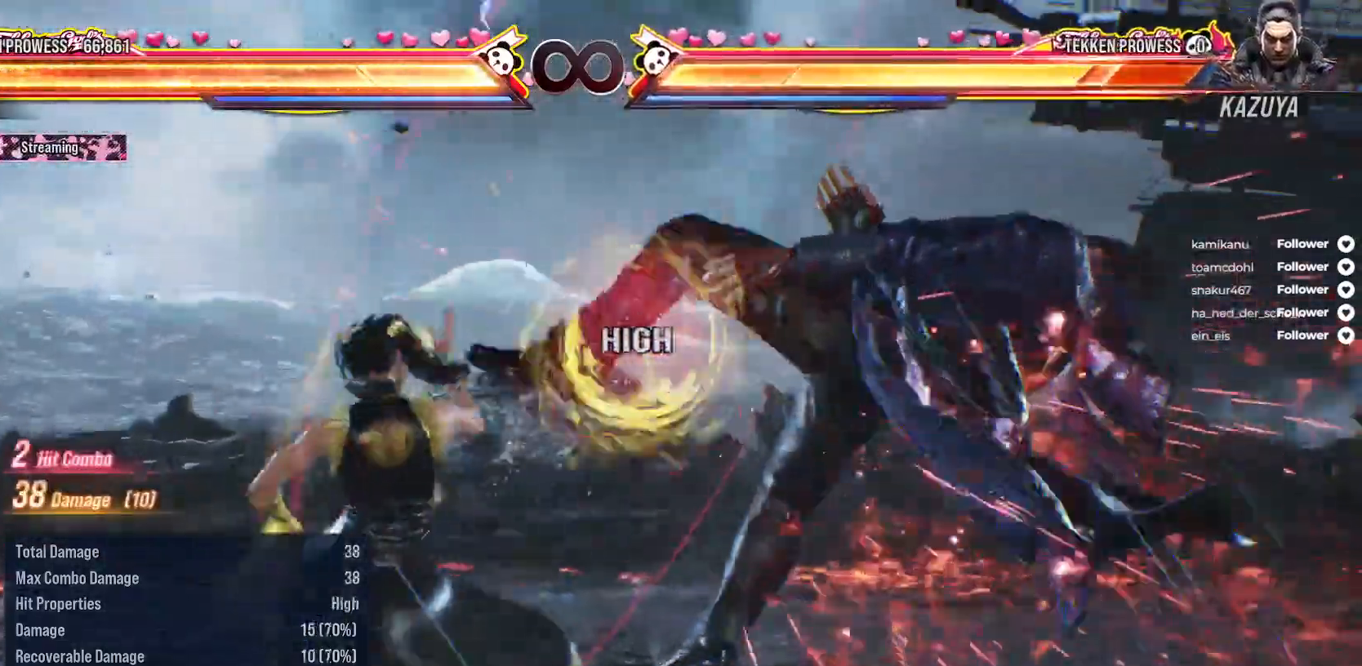
{"buttons": [], "right_stick": "center", "events": [[83, "Y", "up"], [217, "X", "down"], [333, "X", "up"]]}
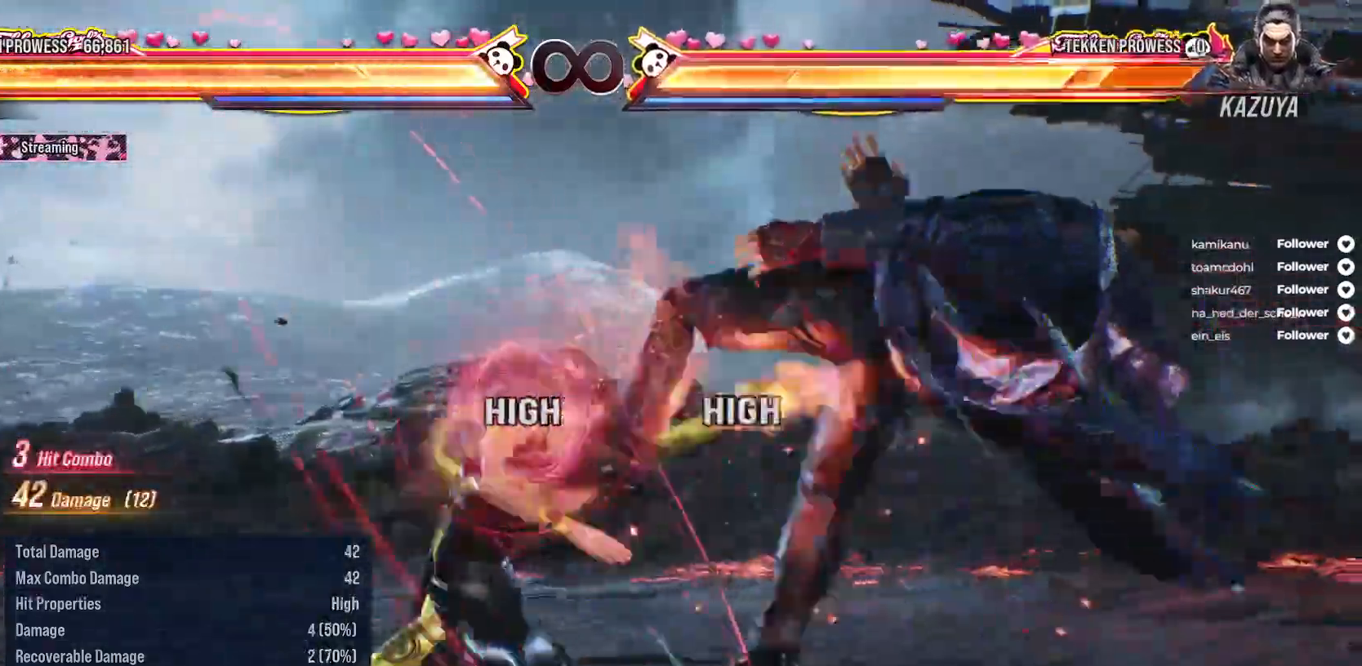
{"buttons": [], "right_stick": "center", "events": [[183, "DPAD_RIGHT", "down"], [250, "Y", "down"], [350, "Y", "up"], [450, "X", "down"], [467, "DPAD_RIGHT", "up"], [500, "X", "up"]]}
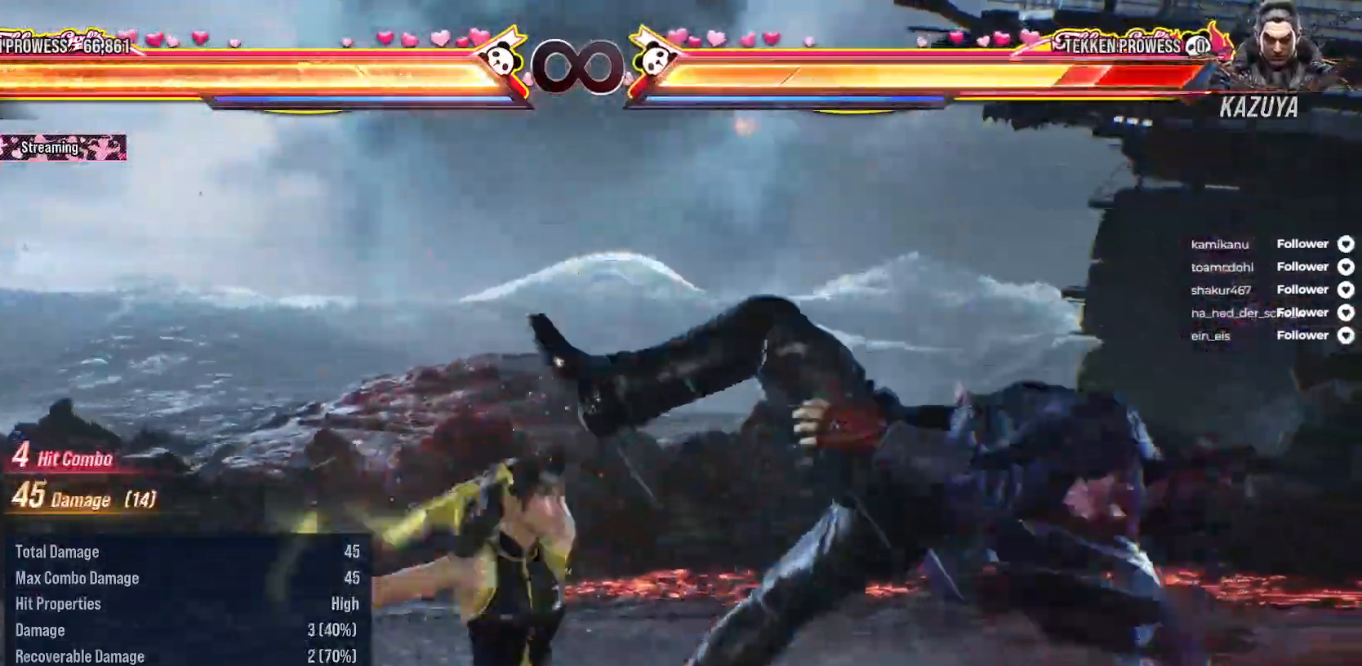
{"buttons": ["B"], "right_stick": "center", "events": [[133, "B", "down"], [233, "B", "up"], [317, "B", "down"], [400, "B", "up"], [467, "B", "down"]]}
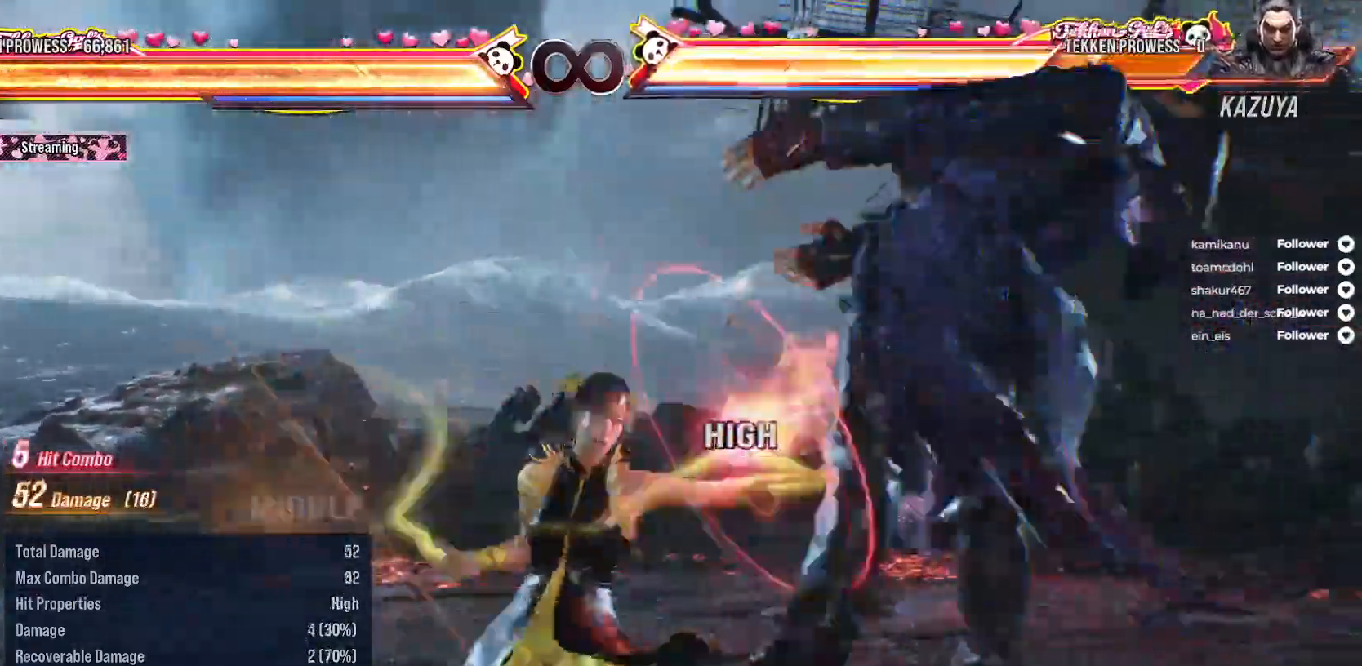
{"buttons": [], "right_stick": "center", "events": [[50, "B", "up"], [117, "B", "down"], [183, "B", "up"]]}
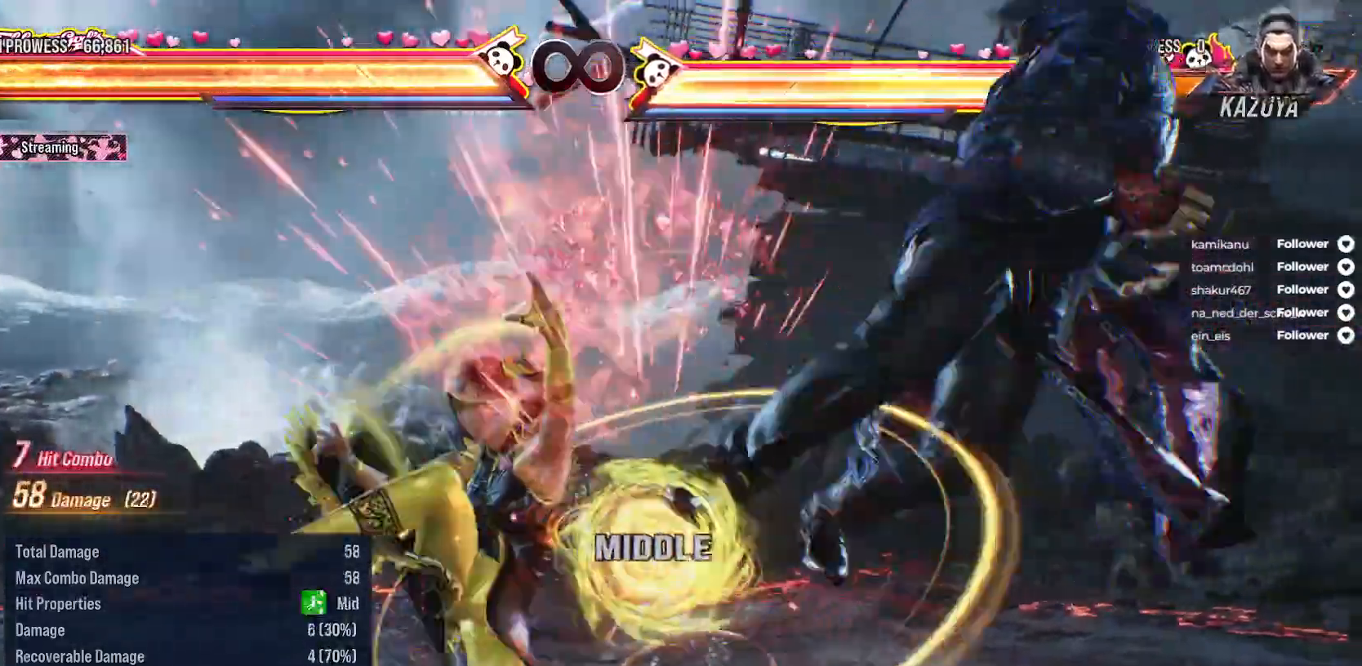
{"buttons": [], "right_stick": "center", "events": [[217, "SELECT", "down"], [267, "A", "down"], [400, "A", "up"], [400, "SELECT", "up"]]}
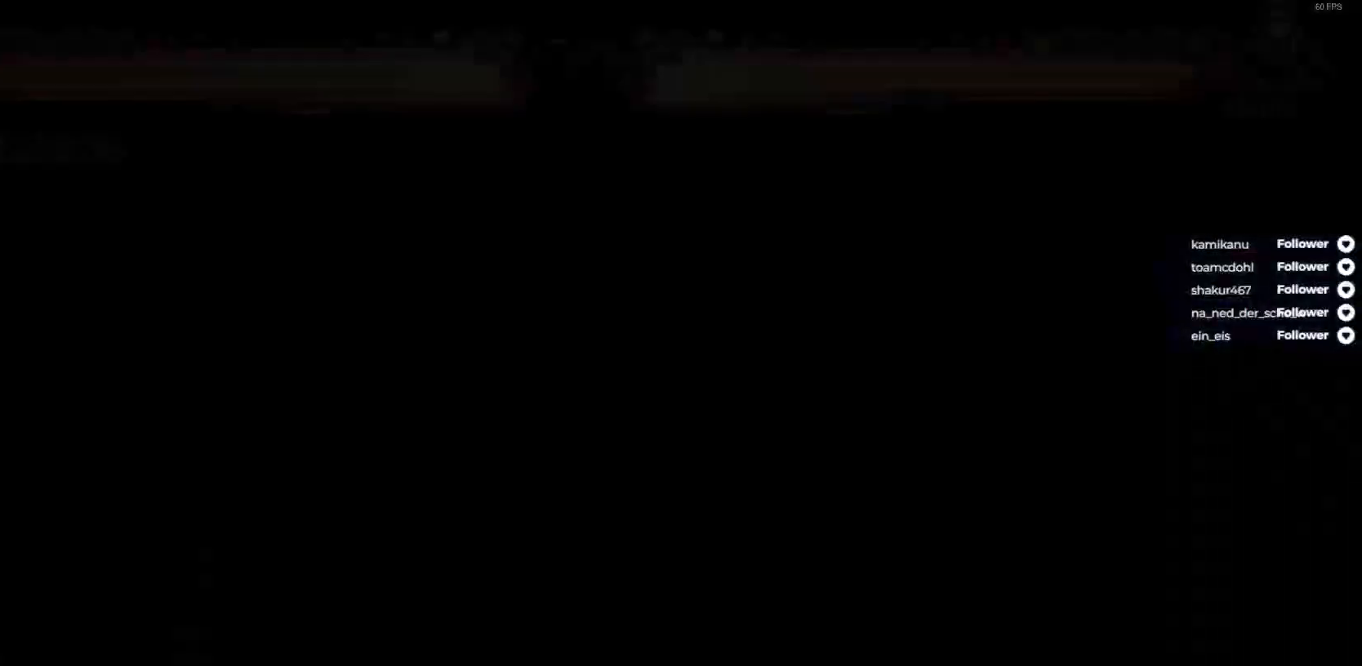
{"buttons": ["L2", "DPAD_LEFT"], "right_stick": "center", "events": [[250, "DPAD_LEFT", "down"], [283, "L2", "down"]]}
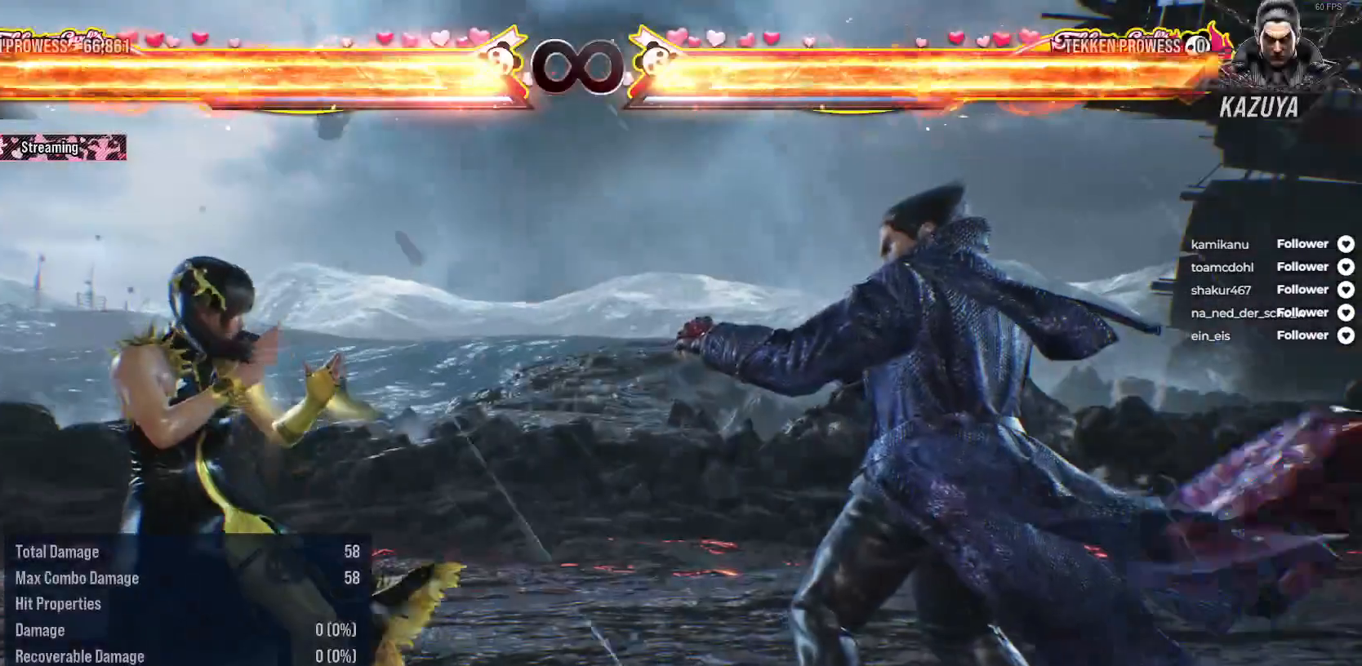
{"buttons": ["DPAD_RIGHT"], "right_stick": "center", "events": [[33, "L2", "up"], [217, "DPAD_LEFT", "up"], [400, "DPAD_RIGHT", "down"]]}
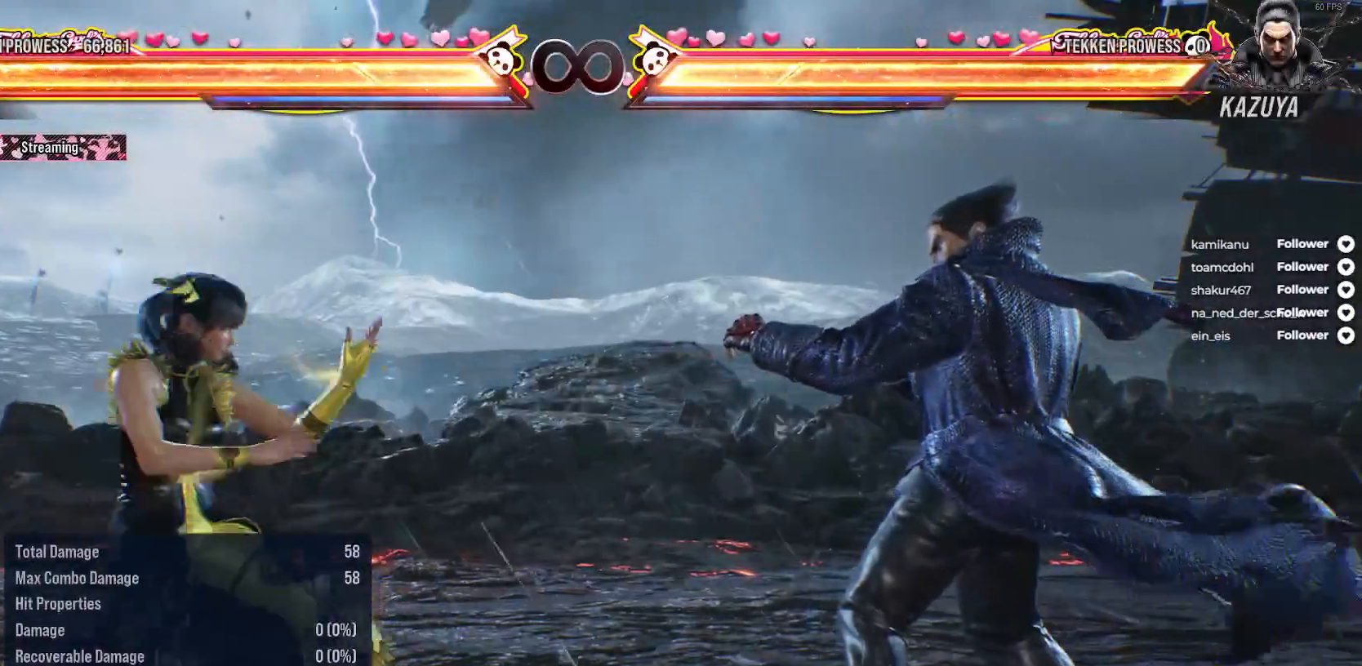
{"buttons": ["L2", "DPAD_LEFT"], "right_stick": "center", "events": [[317, "DPAD_RIGHT", "up"], [483, "DPAD_LEFT", "down"], [500, "L2", "down"]]}
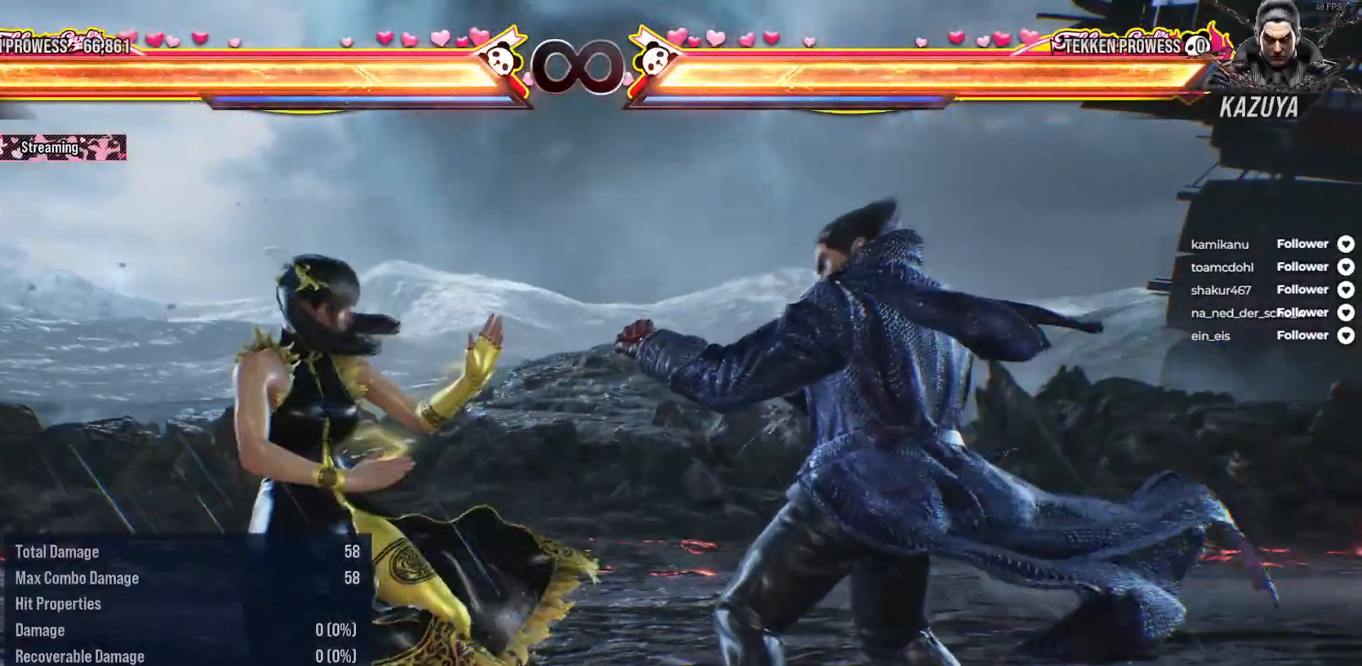
{"buttons": [], "right_stick": "center", "events": [[200, "DPAD_LEFT", "up"], [217, "L2", "up"]]}
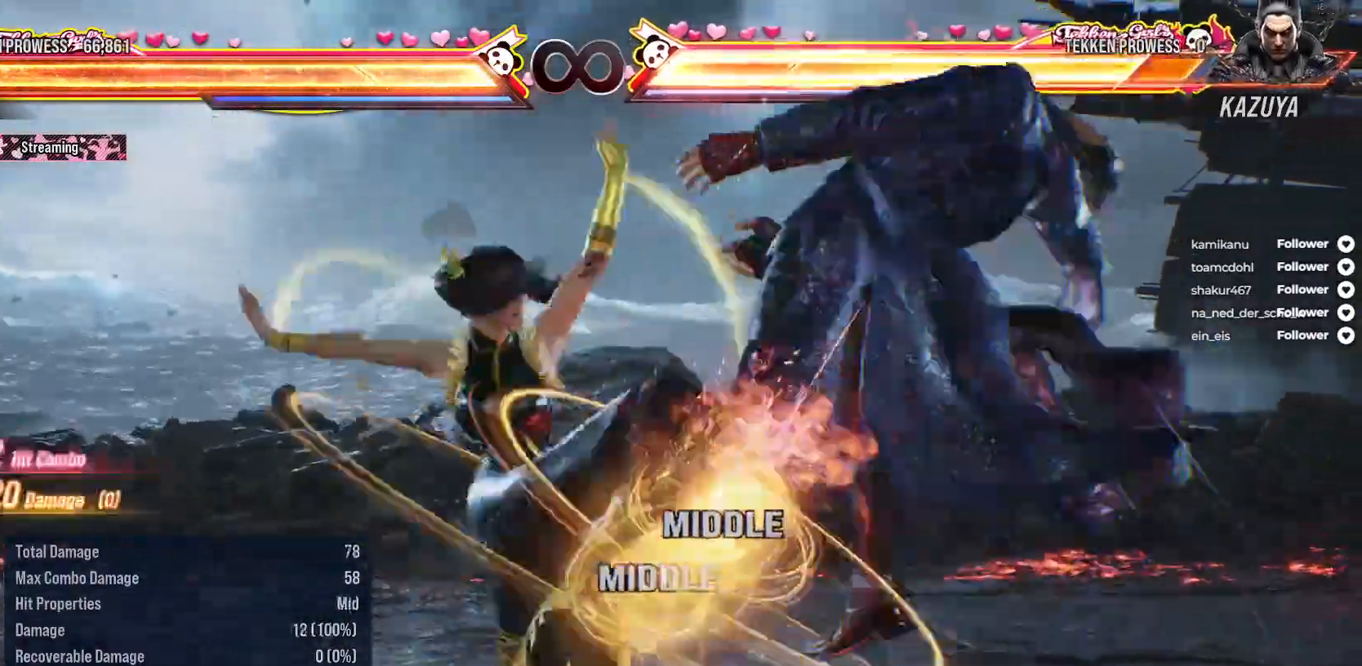
{"buttons": ["DPAD_RIGHT"], "right_stick": "center", "events": [[300, "DPAD_RIGHT", "down"], [333, "A", "down"], [450, "A", "up"]]}
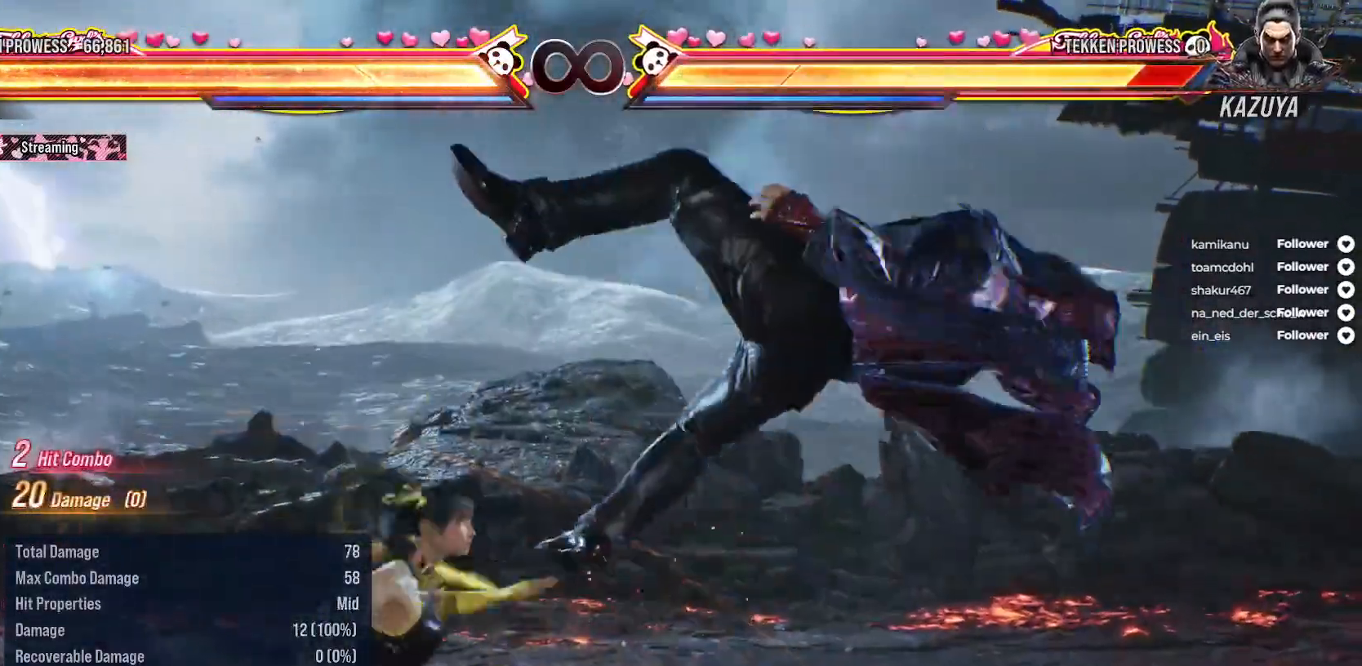
{"buttons": [], "right_stick": "center", "events": [[17, "DPAD_RIGHT", "up"], [17, "X", "down"], [133, "X", "up"], [183, "X", "down"], [267, "X", "up"]]}
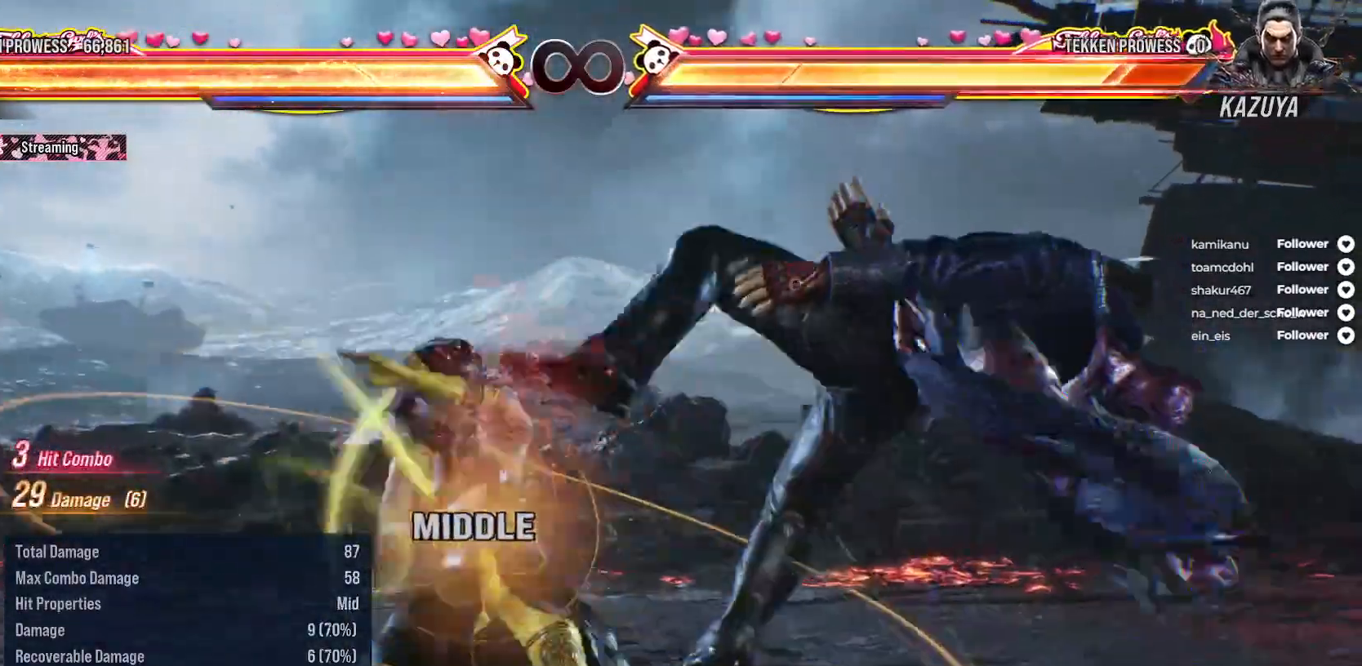
{"buttons": [], "right_stick": "center", "events": [[333, "X", "down"], [433, "X", "up"]]}
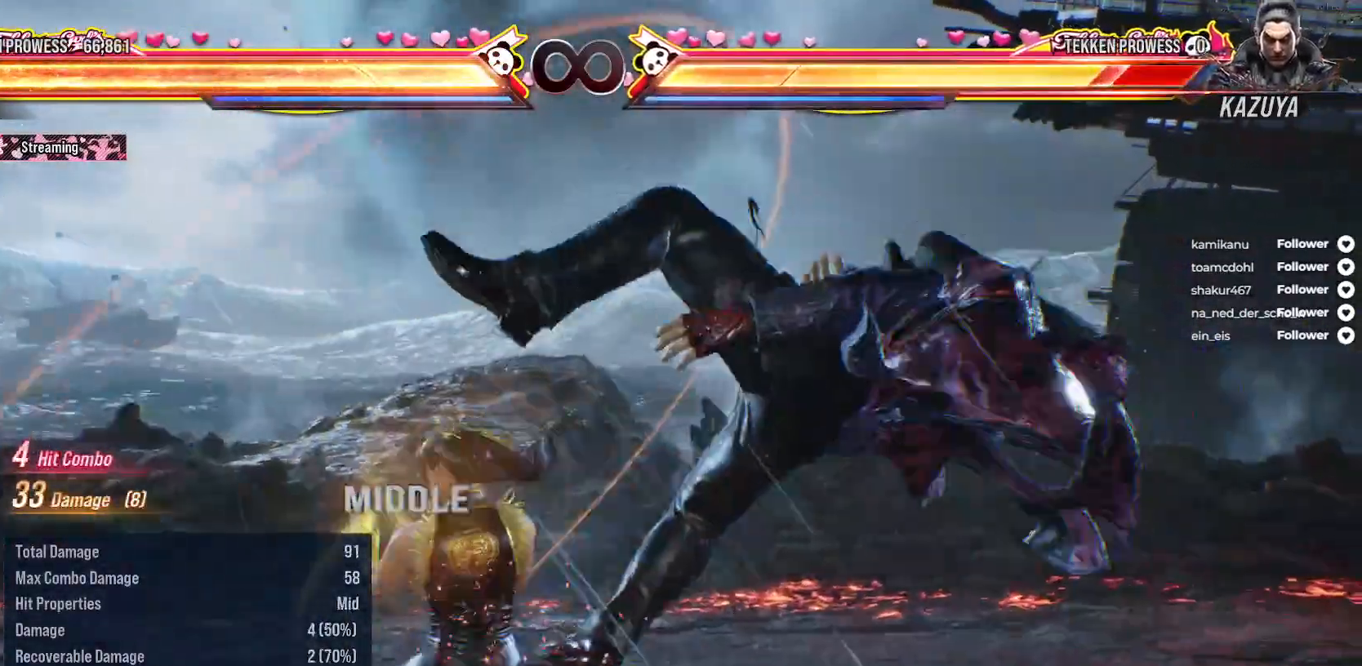
{"buttons": [], "right_stick": "center", "events": [[33, "Y", "down"], [117, "Y", "up"], [200, "Y", "down"], [283, "Y", "up"]]}
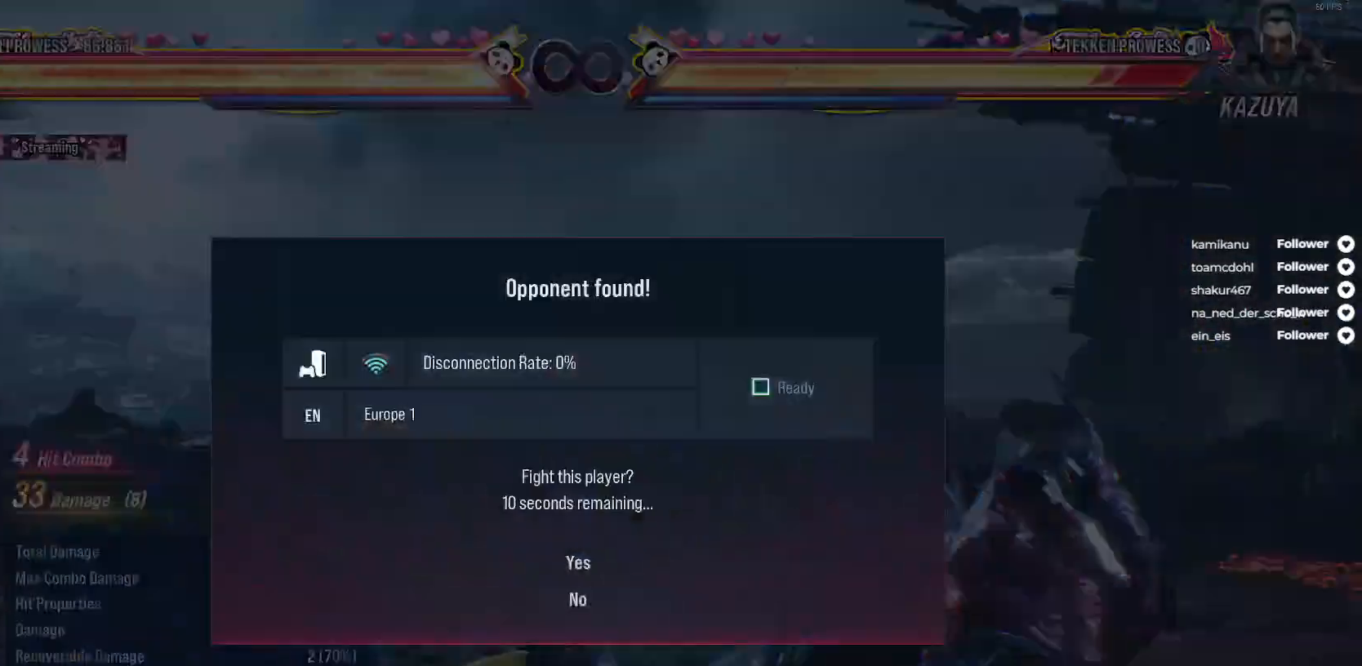
{"buttons": [], "right_stick": "center", "events": []}
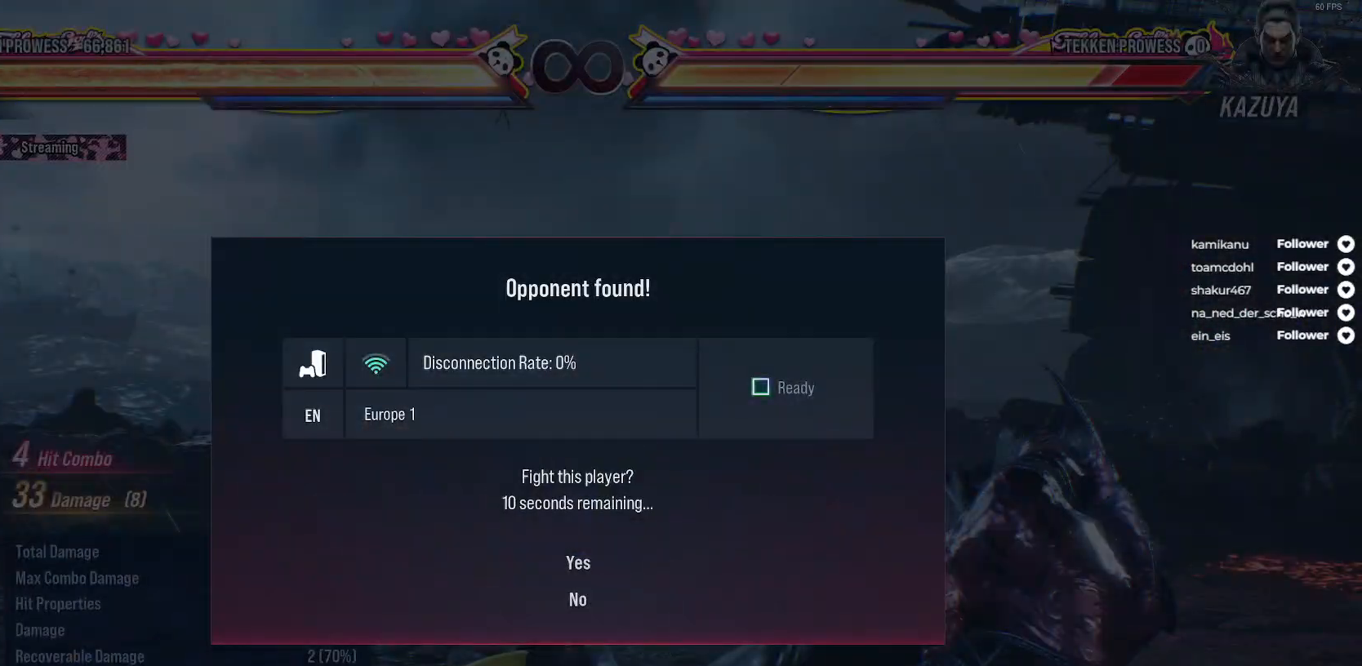
{"buttons": ["DPAD_DOWN"], "right_stick": "center", "events": [[483, "DPAD_DOWN", "down"]]}
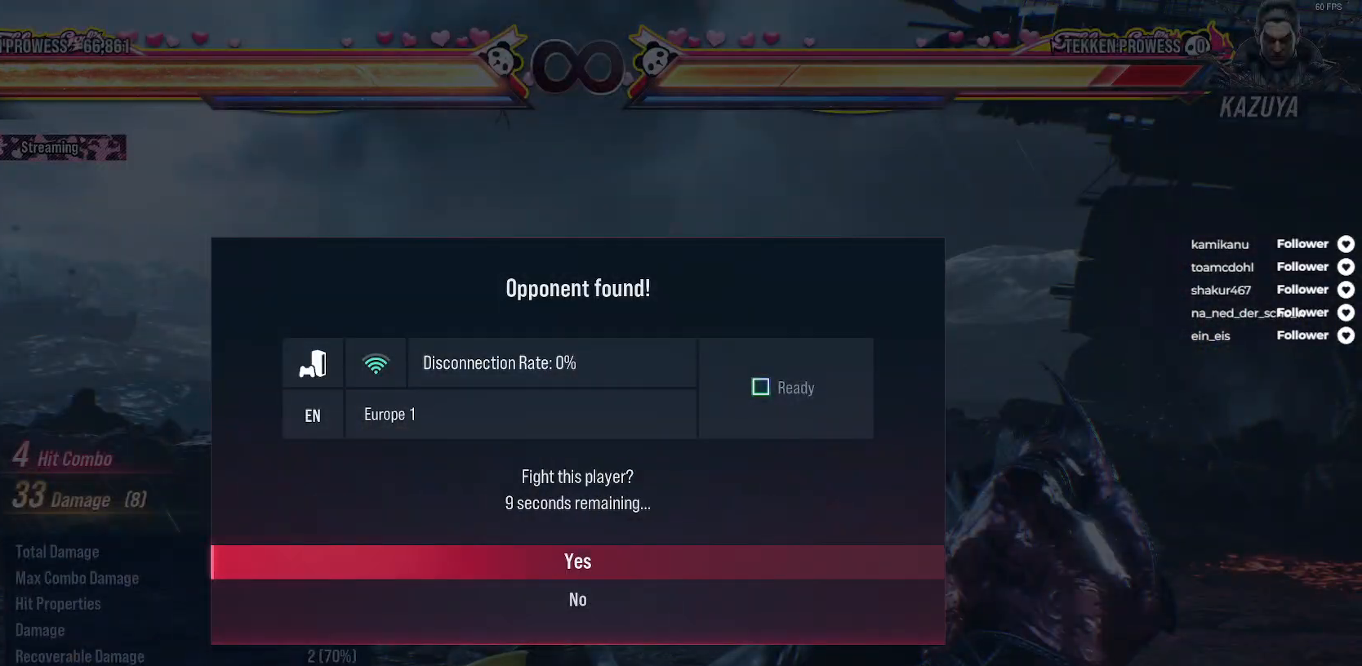
{"buttons": [], "right_stick": "center", "events": [[83, "DPAD_DOWN", "up"], [133, "A", "down"], [267, "A", "up"]]}
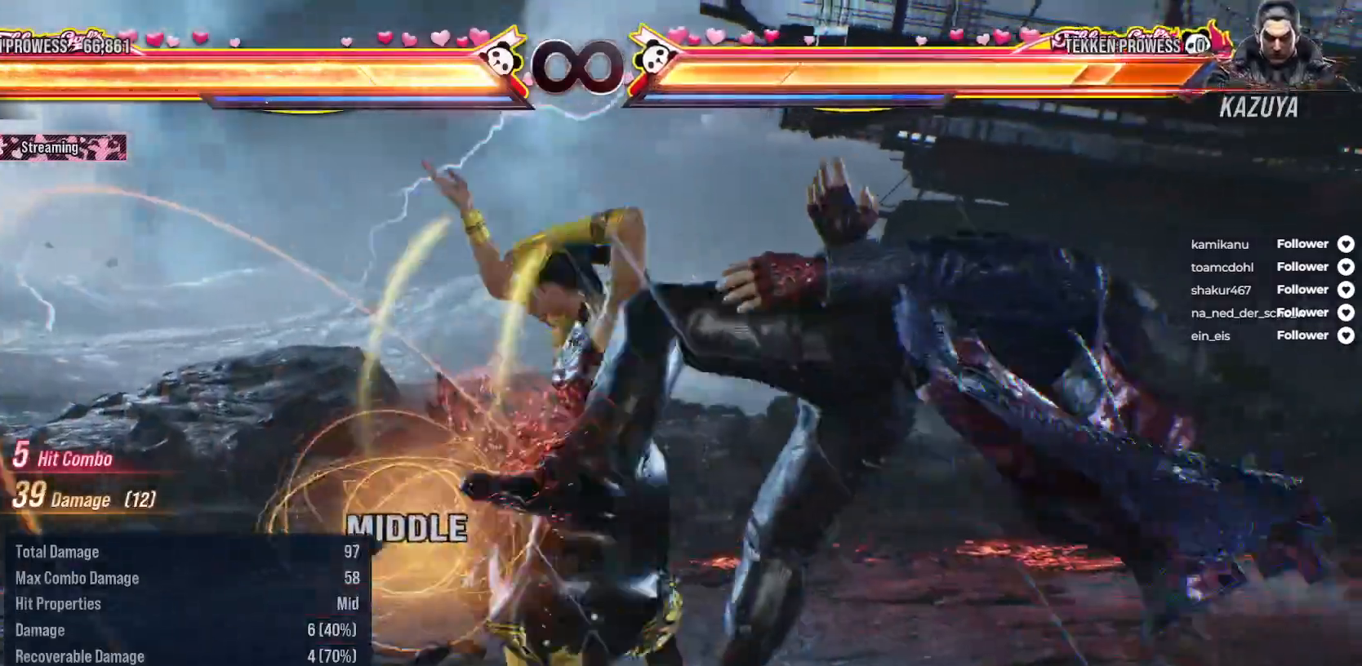
{"buttons": ["DPAD_RIGHT"], "right_stick": "center", "events": [[267, "DPAD_RIGHT", "down"], [333, "DPAD_RIGHT", "up"], [467, "DPAD_RIGHT", "down"]]}
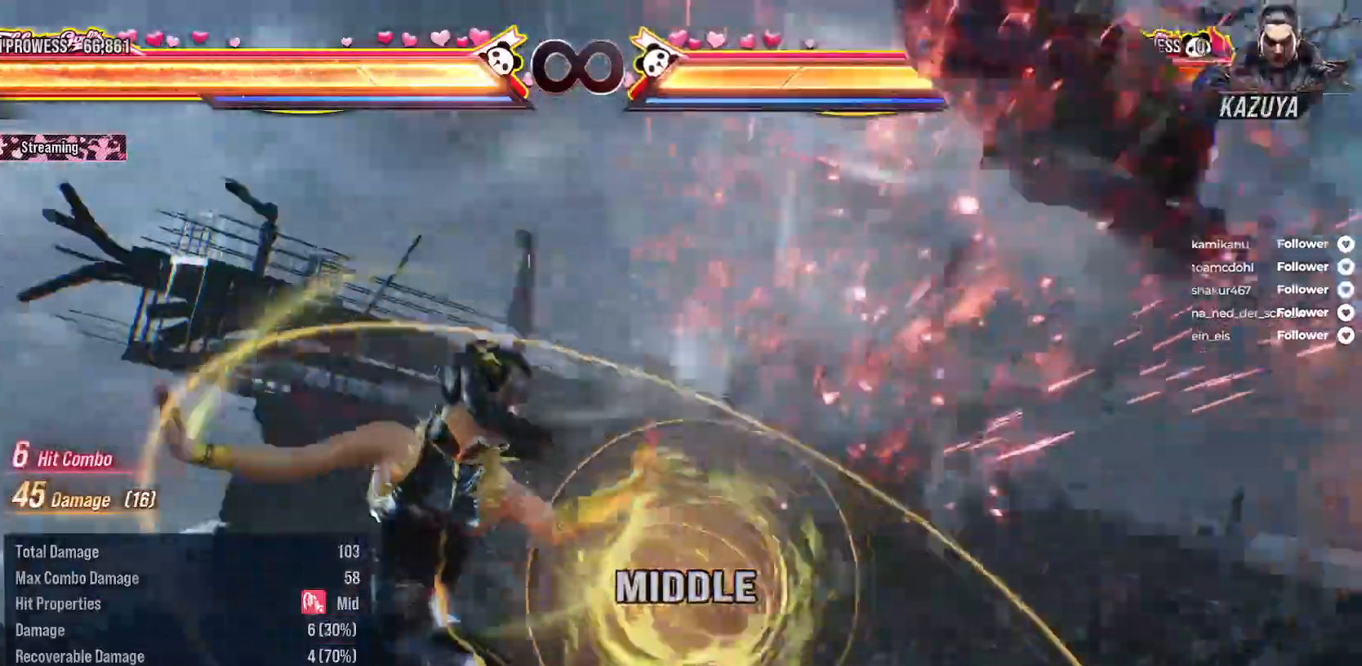
{"buttons": [], "right_stick": "center", "events": [[17, "DPAD_RIGHT", "up"], [117, "DPAD_RIGHT", "down"], [200, "DPAD_RIGHT", "up"], [317, "DPAD_RIGHT", "down"], [483, "DPAD_RIGHT", "up"]]}
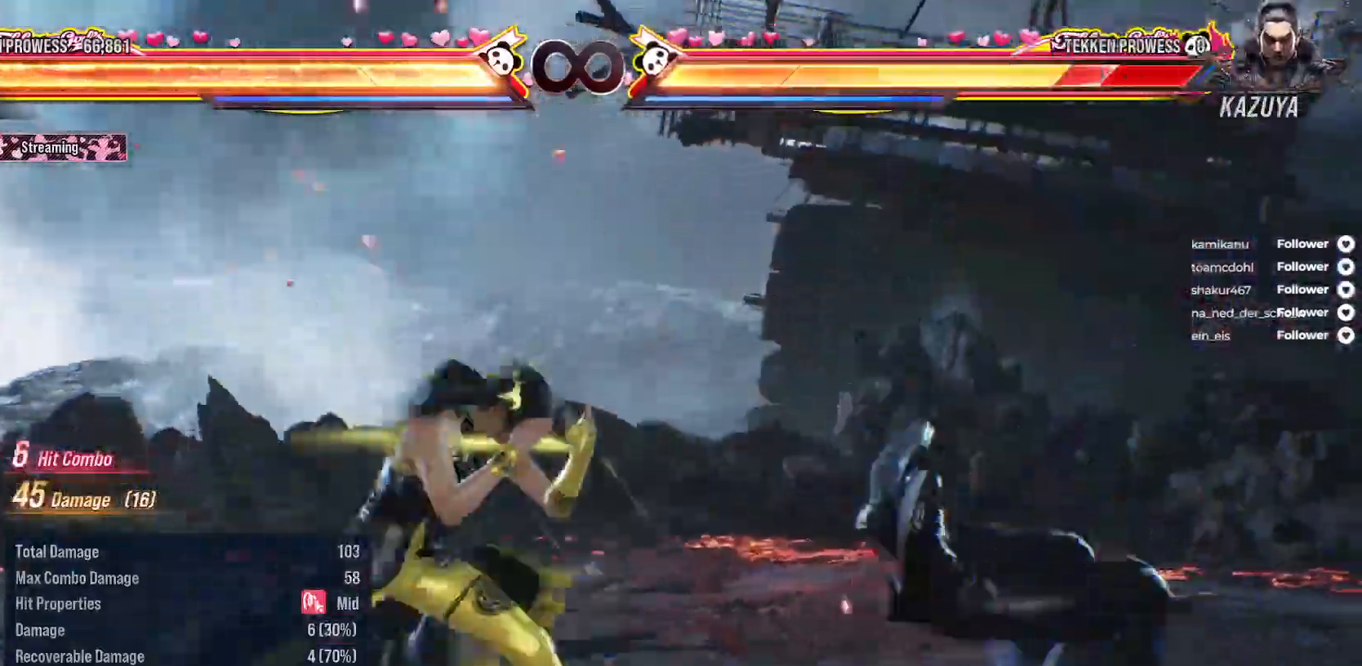
{"buttons": [], "right_stick": "center", "events": [[67, "DPAD_DOWN", "down"], [67, "DPAD_RIGHT", "down"], [117, "Y", "down"], [233, "Y", "up"], [283, "DPAD_DOWN", "up"], [300, "DPAD_RIGHT", "up"], [350, "A", "down"], [467, "A", "up"]]}
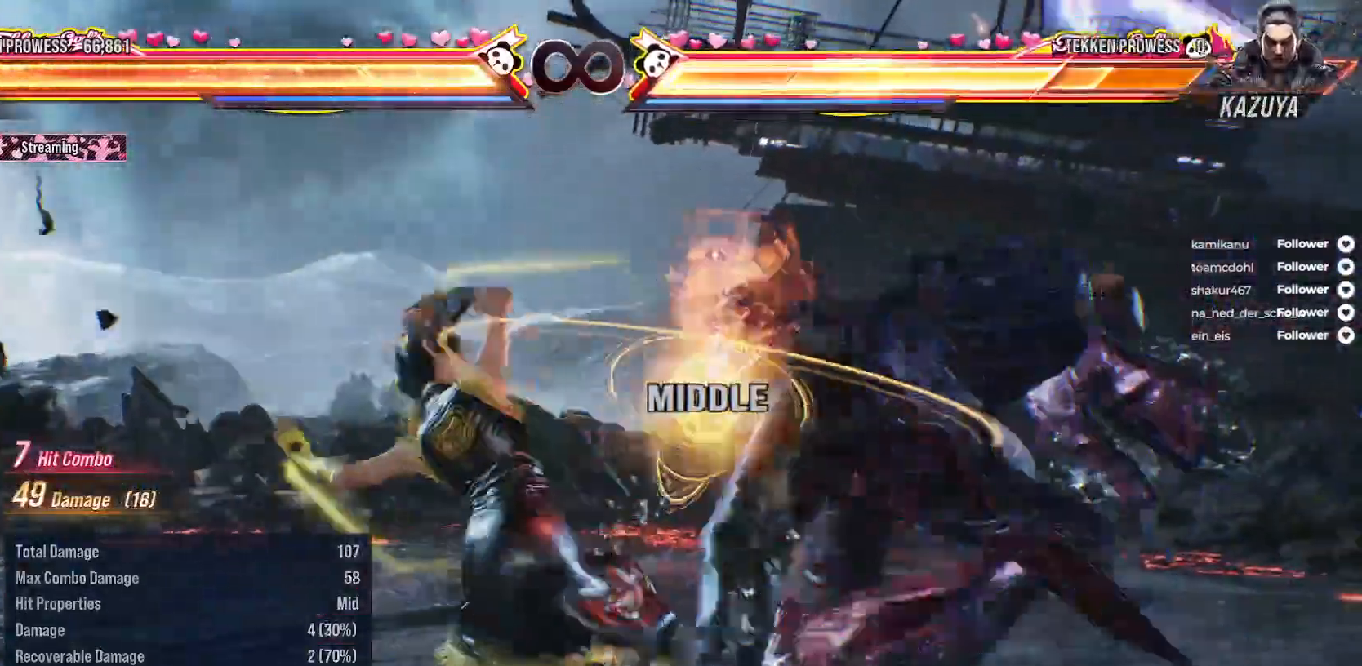
{"buttons": [], "right_stick": "center", "events": [[33, "A", "down"], [133, "A", "up"], [200, "A", "down"], [283, "A", "up"]]}
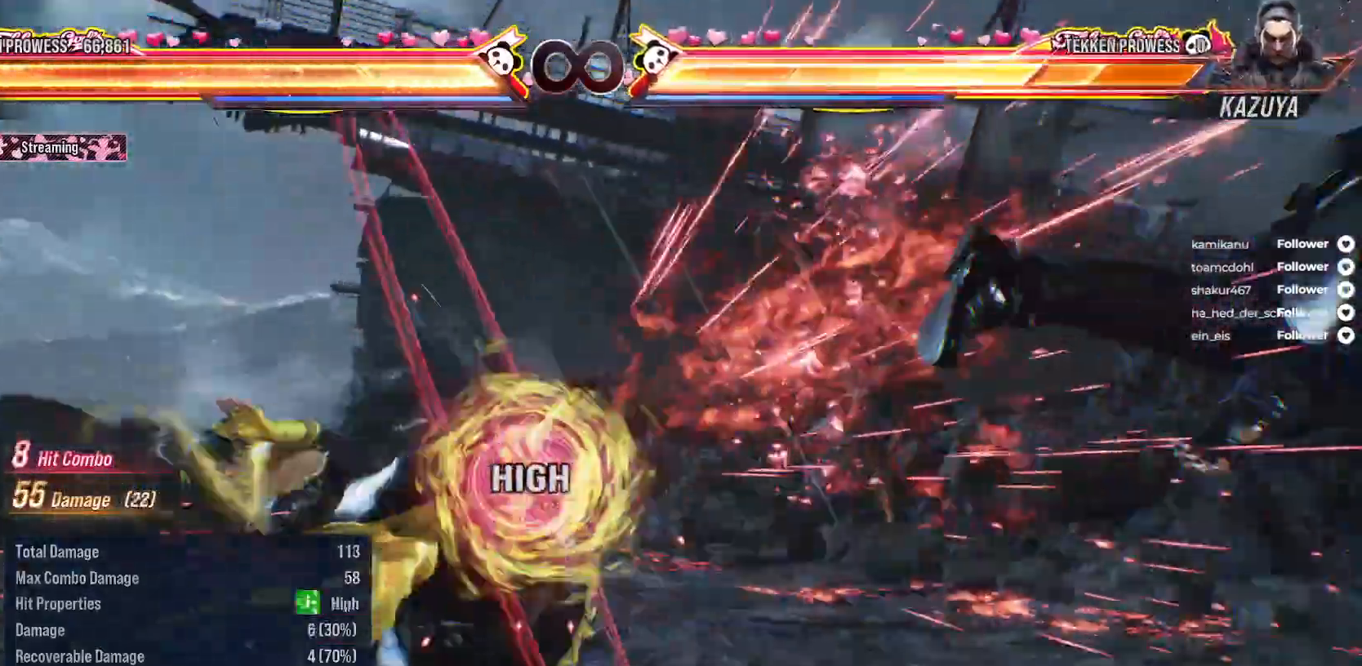
{"buttons": [], "right_stick": "center", "events": []}
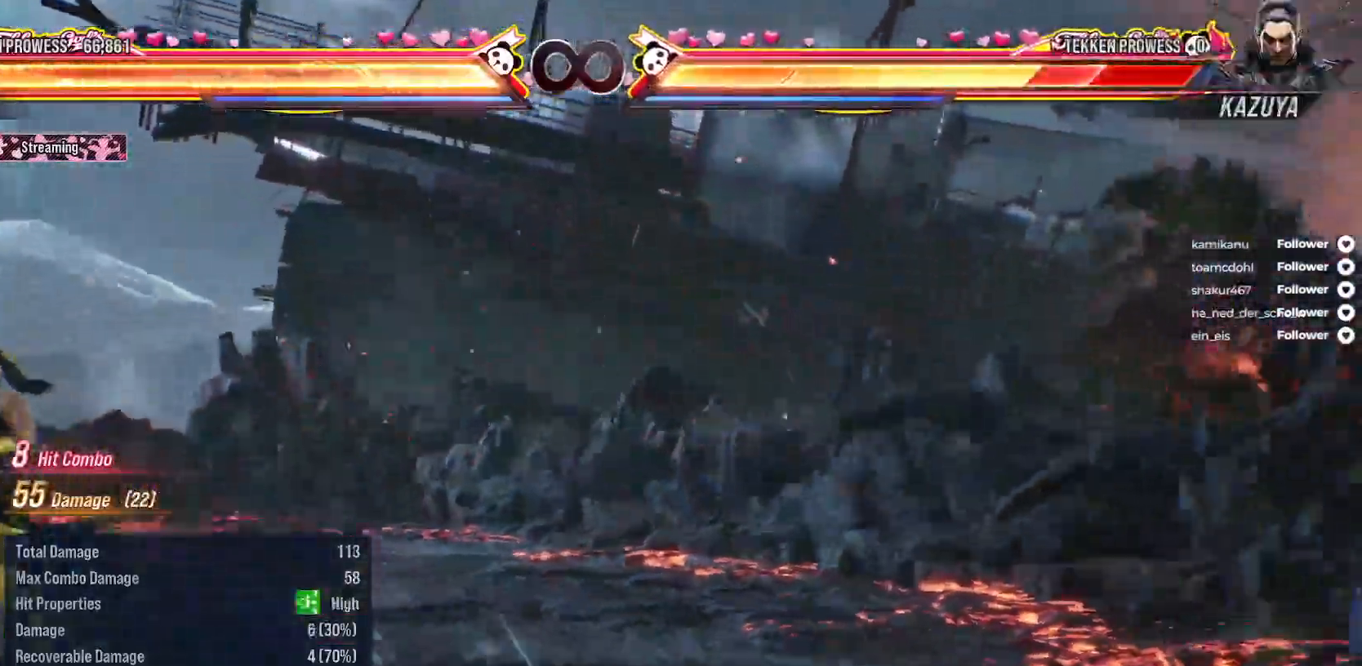
{"buttons": [], "right_stick": "center", "events": [[333, "DPAD_LEFT", "down"], [433, "DPAD_LEFT", "up"]]}
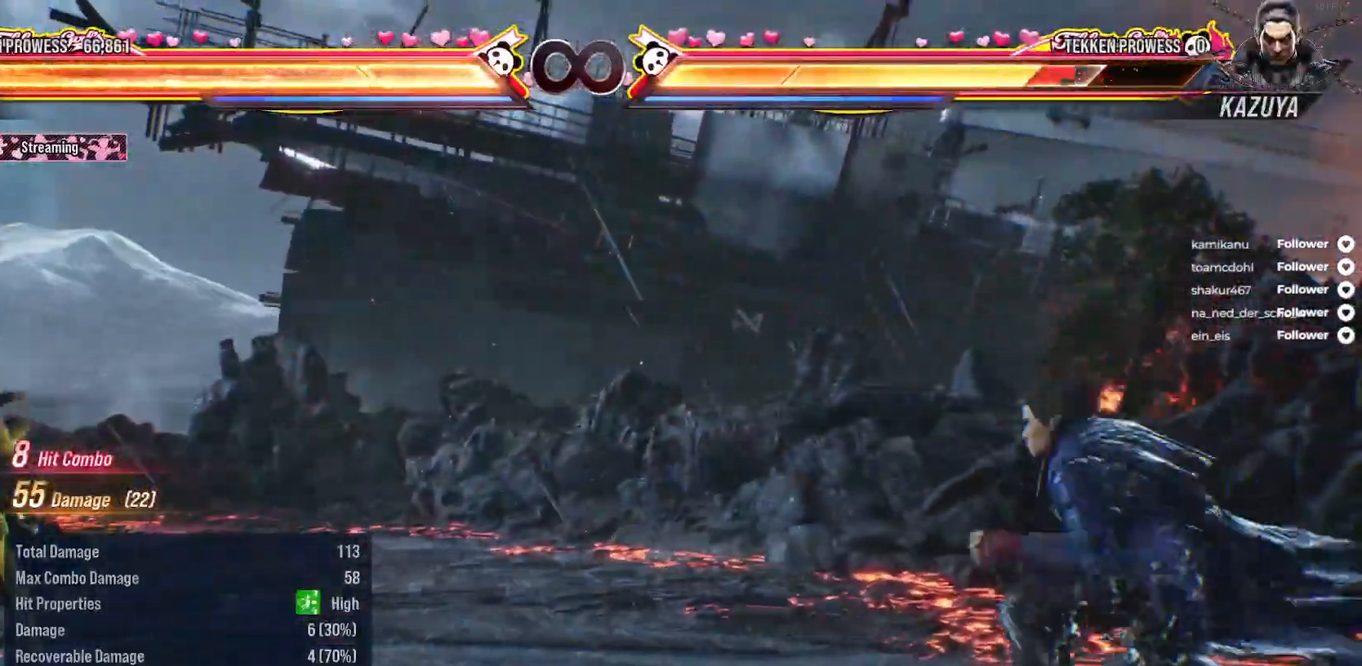
{"buttons": [], "right_stick": "center", "events": [[250, "SELECT", "down"], [300, "A", "down"], [400, "A", "up"], [450, "SELECT", "up"]]}